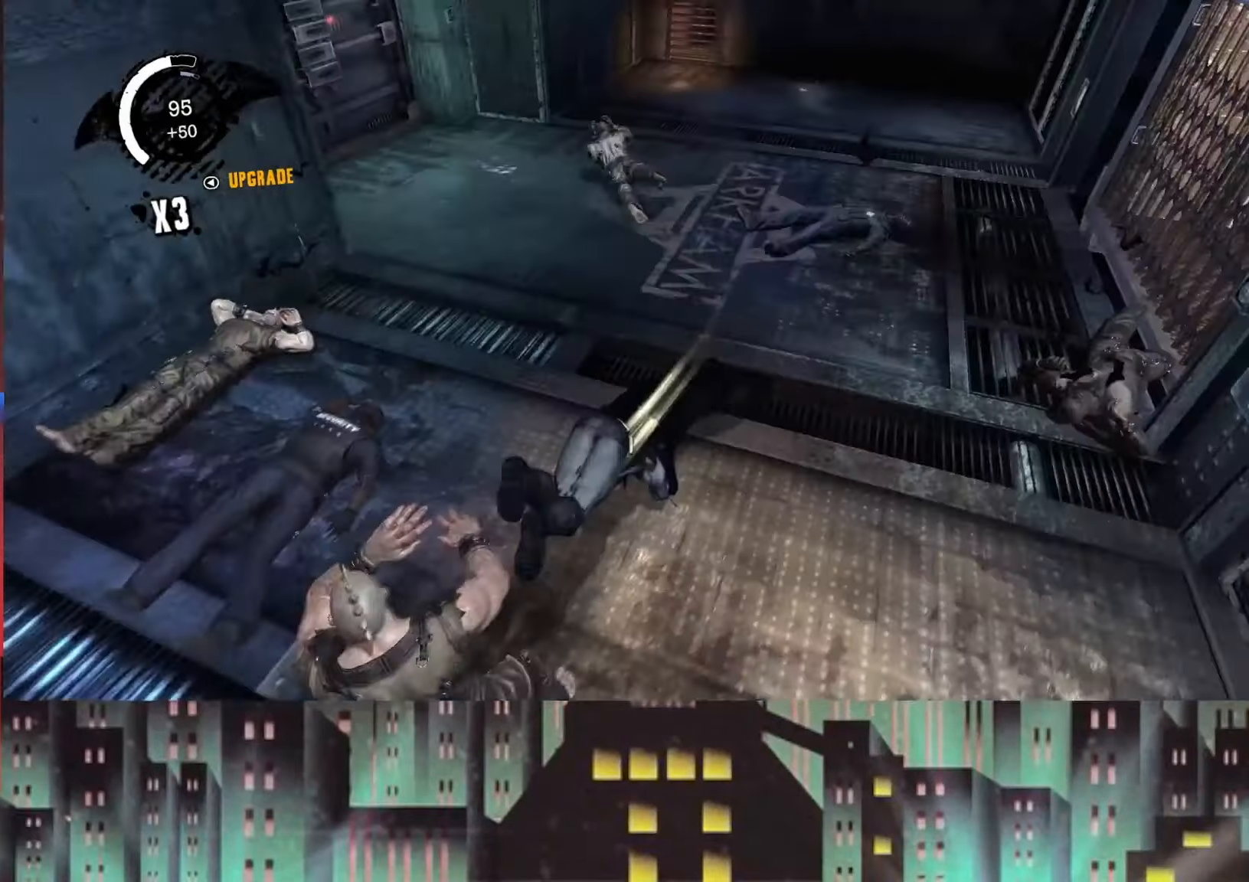
Gameplay with a controller (Xbox layout); each line is a JSON object with the inputs held at the frame after it. "button_events" lists button changes between this image and that frame as [ms after this image, input, new state], when the widget could be followed in between (sticks are given only as held states).
{"buttons": [], "left_stick": "center", "right_stick": "left", "button_events": [[41, "A", "up"], [125, "A", "down"], [208, "A", "up"]]}
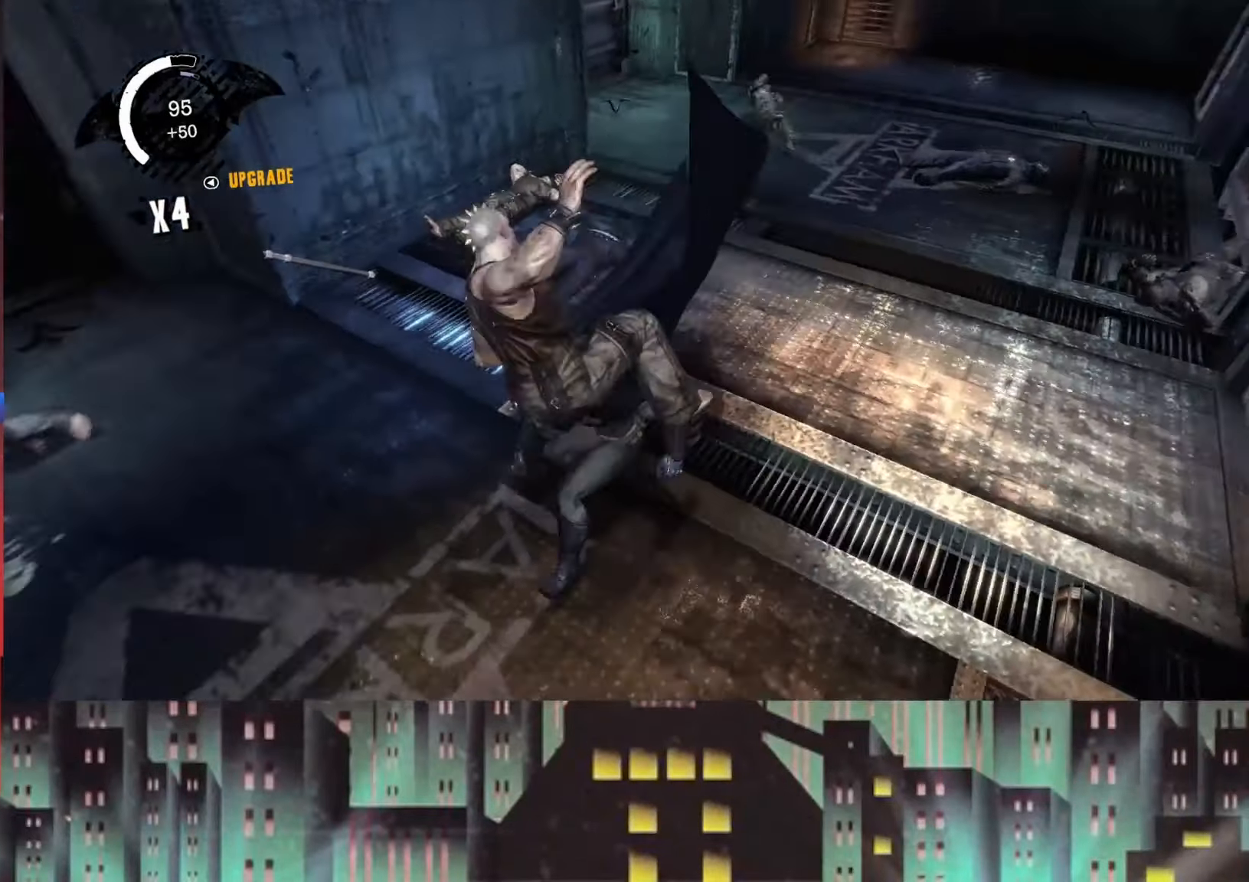
{"buttons": [], "left_stick": "down-left", "right_stick": "left", "button_events": []}
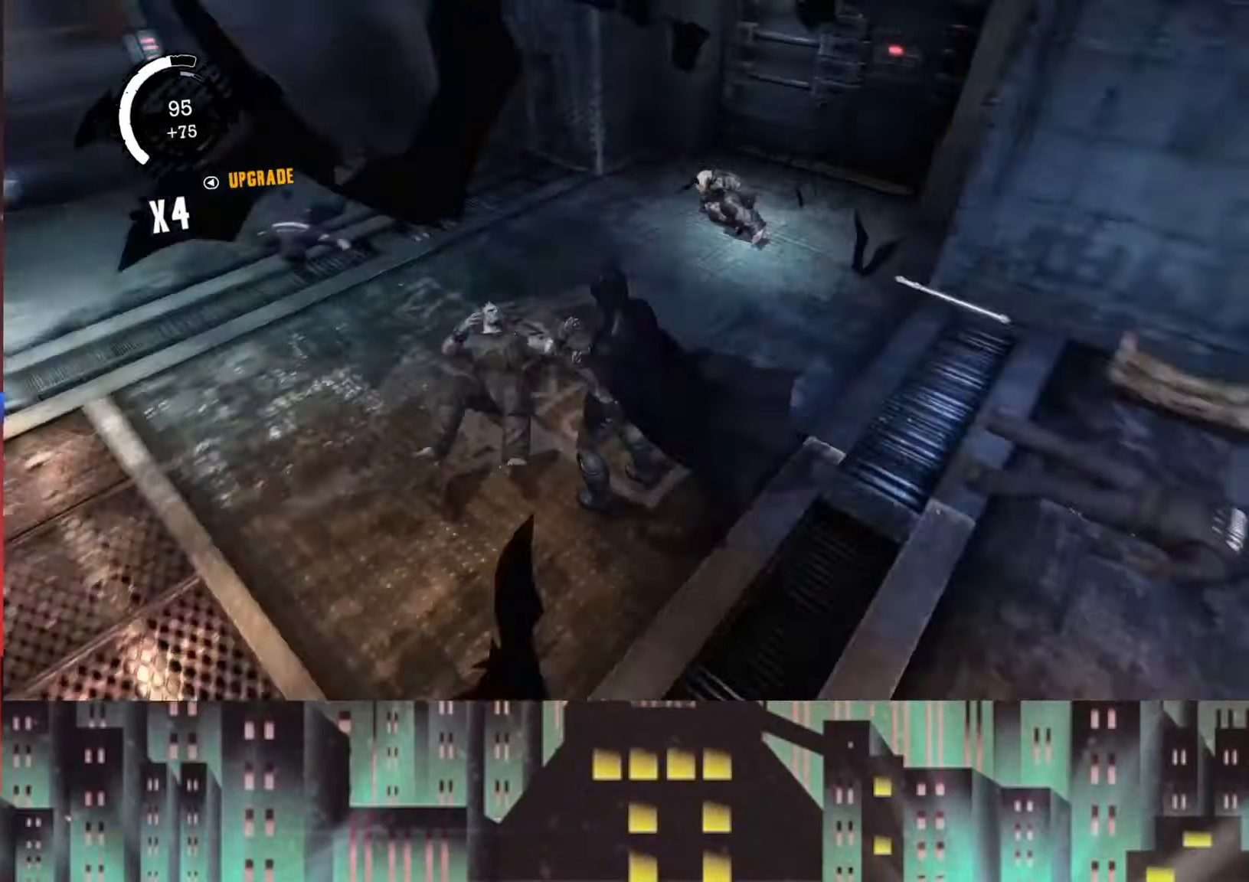
{"buttons": ["A"], "left_stick": "down", "right_stick": "center", "button_events": [[375, "A", "down"]]}
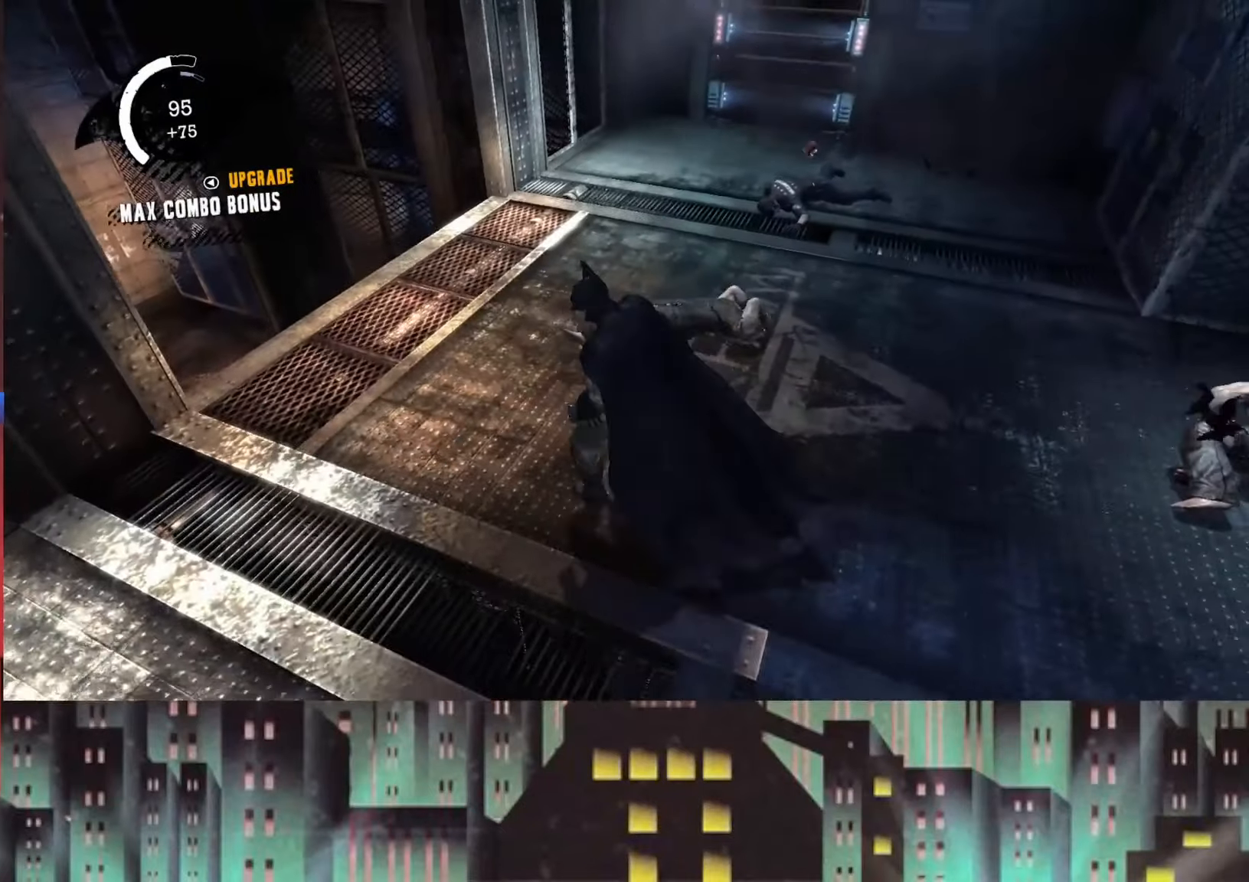
{"buttons": ["A"], "left_stick": "down", "right_stick": "center", "button_events": []}
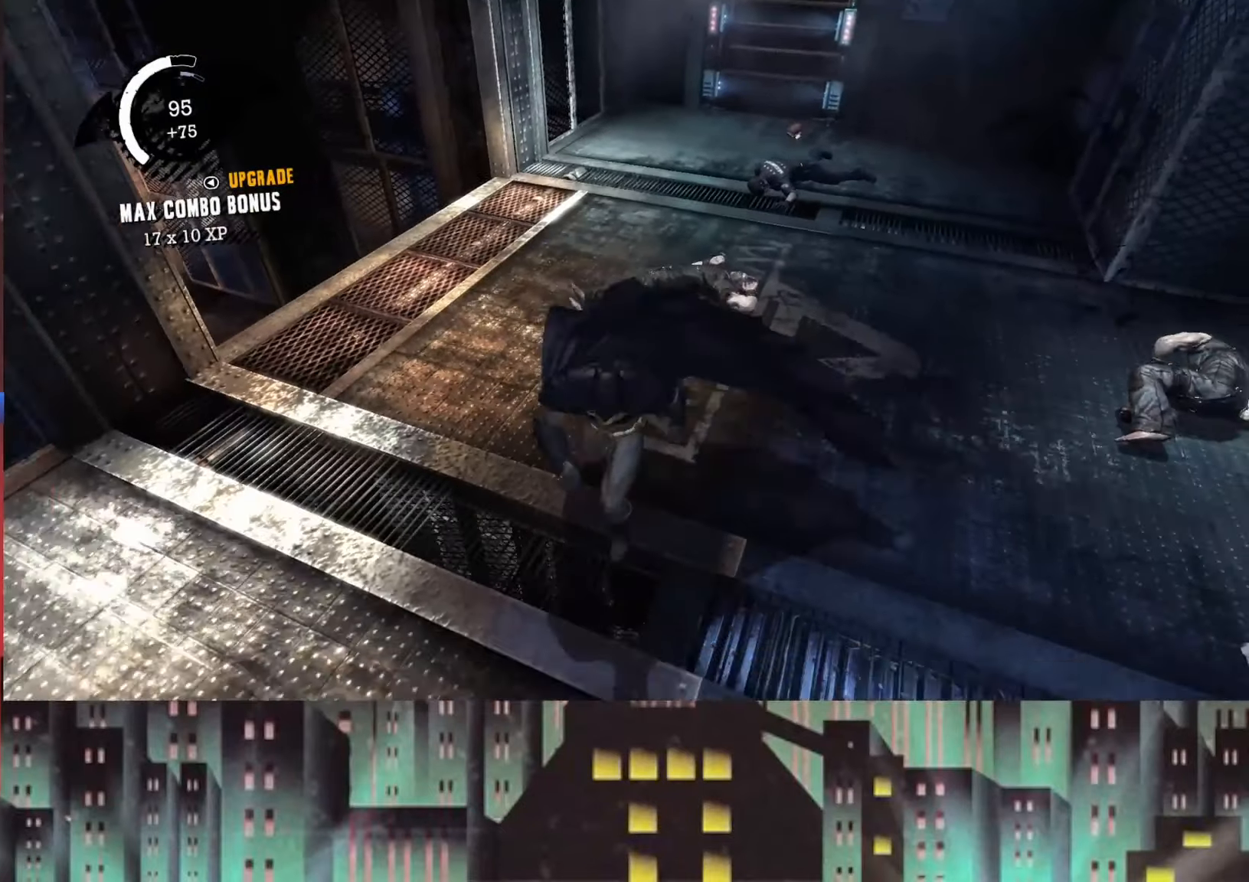
{"buttons": ["A"], "left_stick": "down-left", "right_stick": "center", "button_events": [[417, "A", "up"], [500, "A", "down"]]}
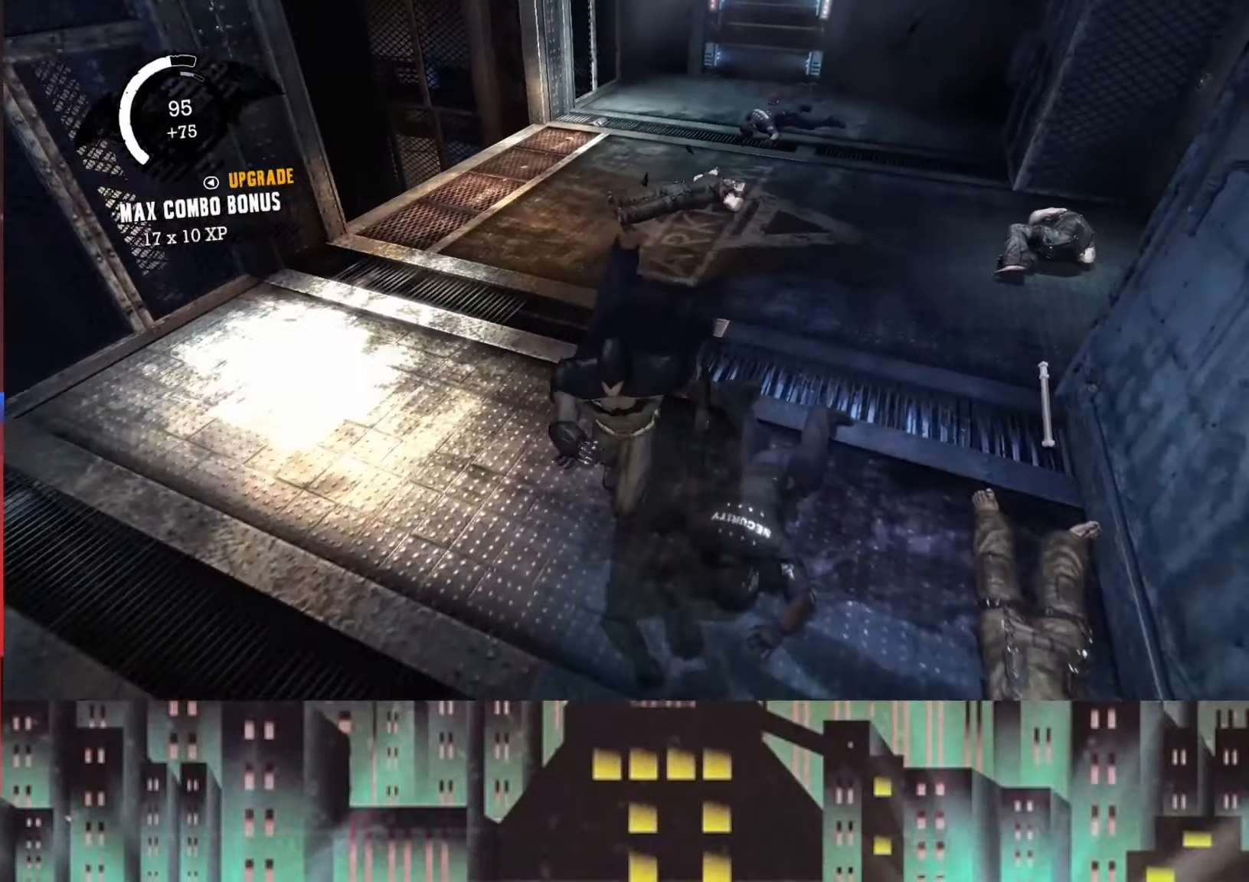
{"buttons": [], "left_stick": "down-left", "right_stick": "down-left", "button_events": [[84, "A", "up"], [292, "A", "down"], [375, "A", "up"]]}
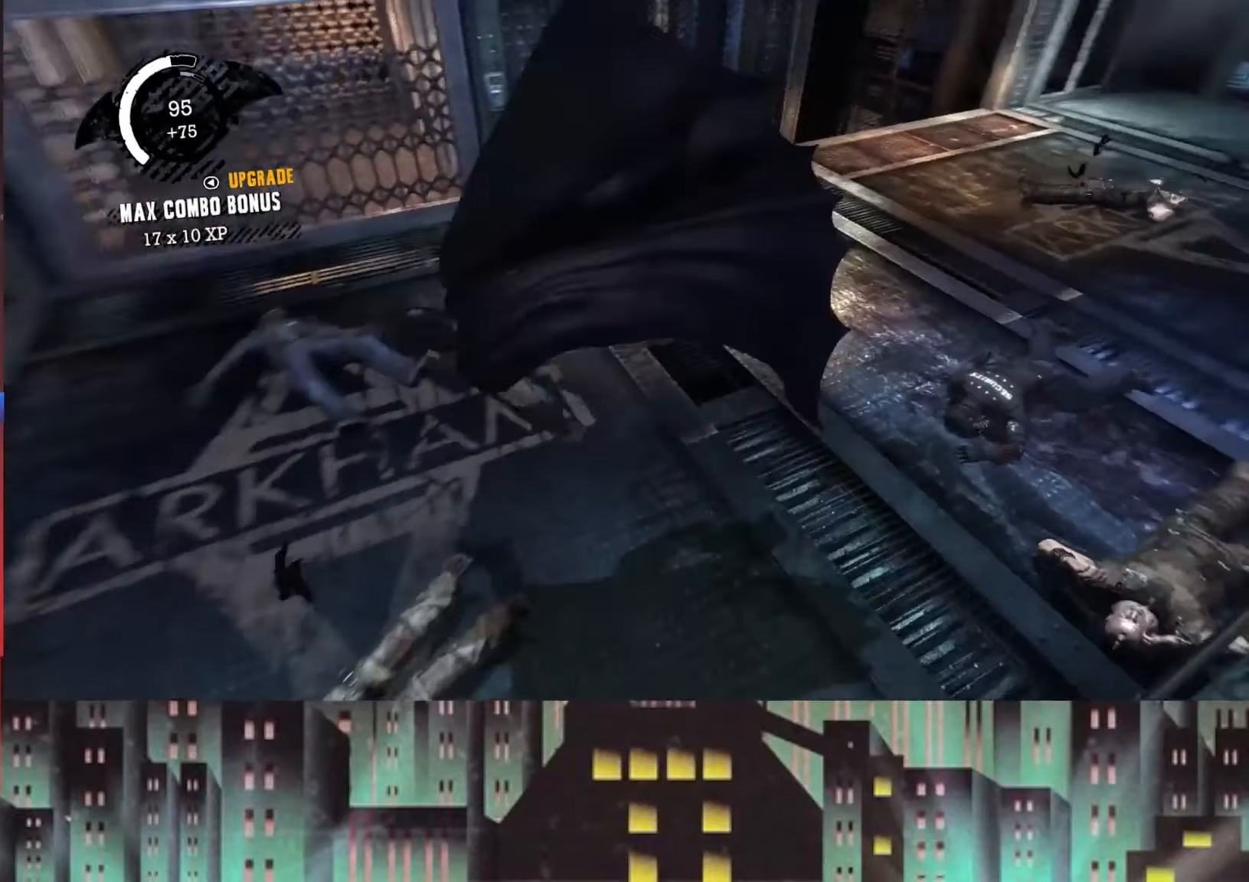
{"buttons": [], "left_stick": "center", "right_stick": "left", "button_events": []}
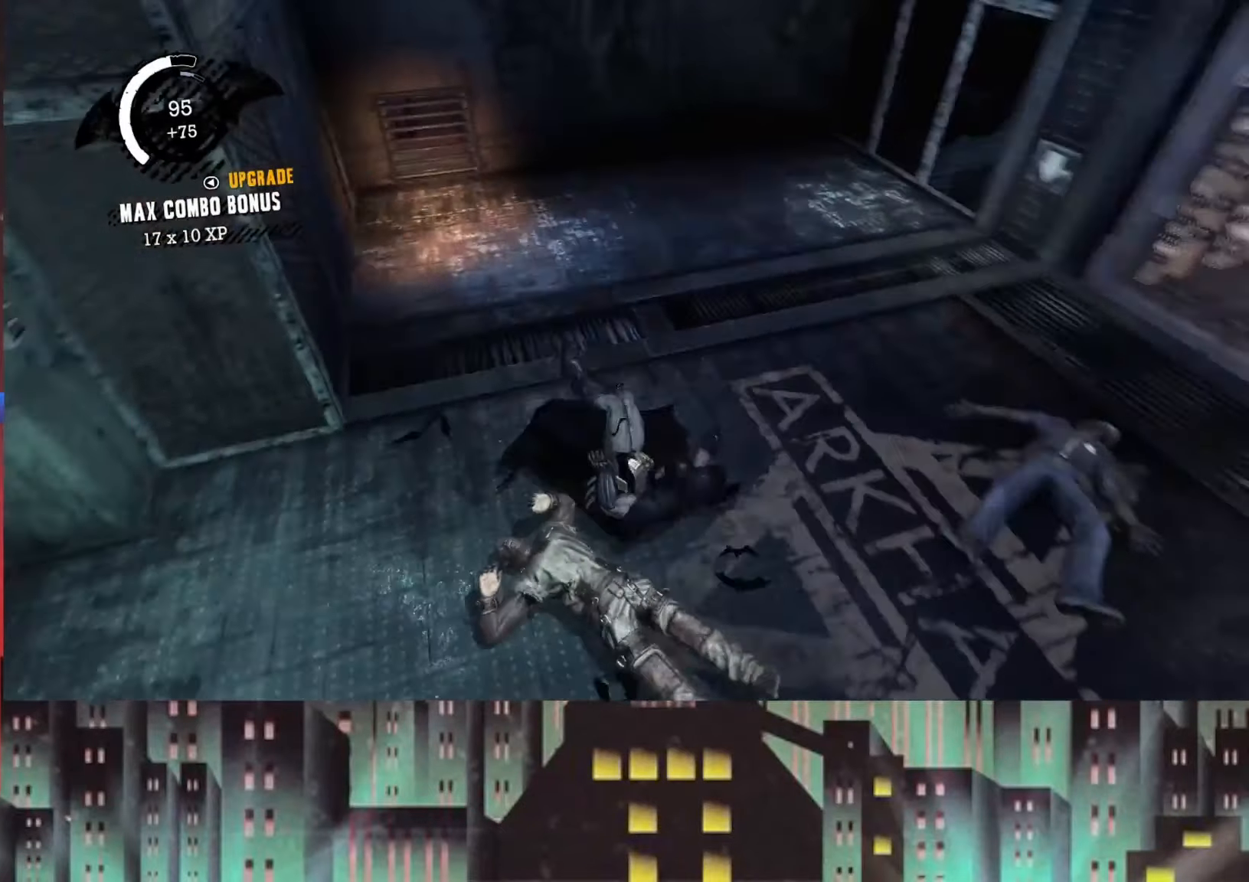
{"buttons": [], "left_stick": "center", "right_stick": "up-right", "button_events": [[209, "DPAD_DOWN", "down"], [500, "DPAD_DOWN", "up"]]}
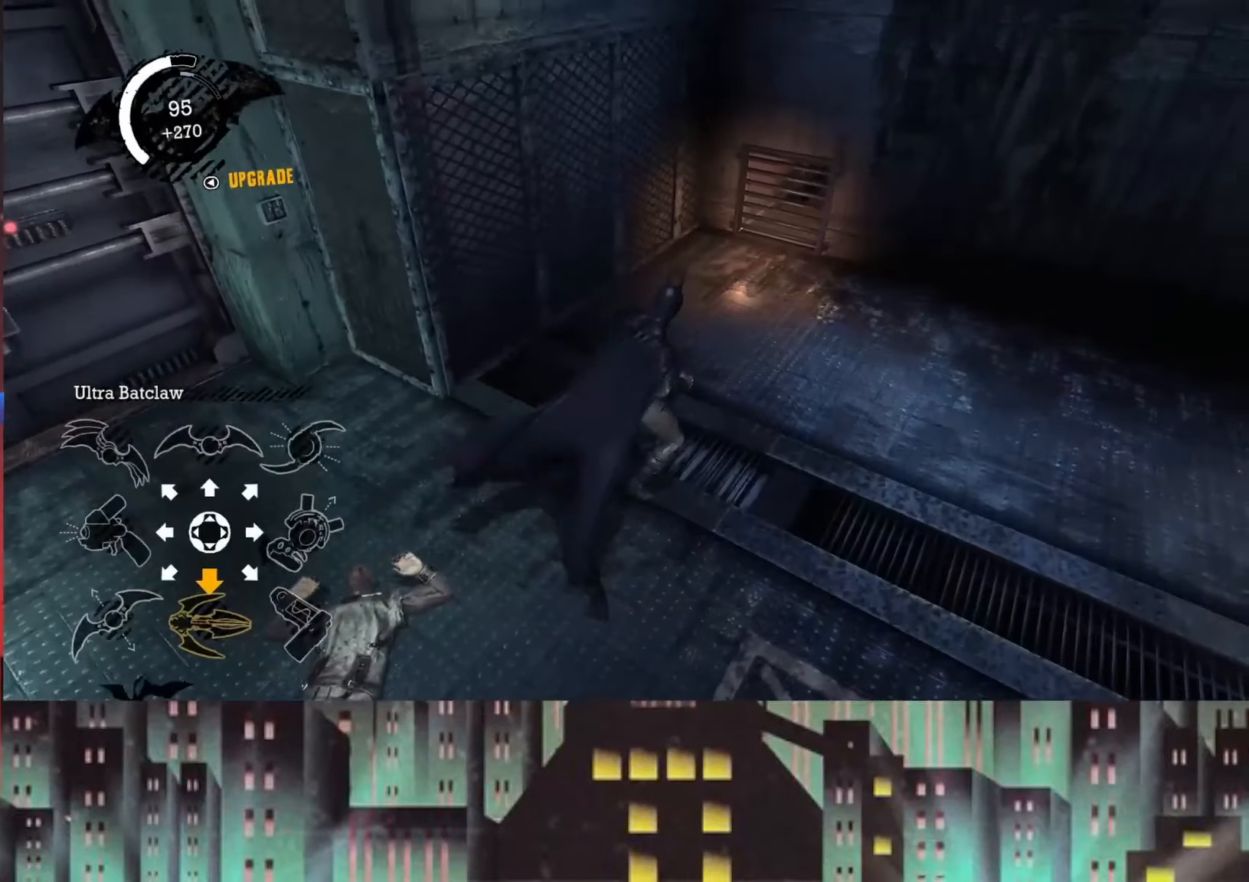
{"buttons": [], "left_stick": "up", "right_stick": "center", "button_events": [[292, "B", "down"], [500, "B", "up"]]}
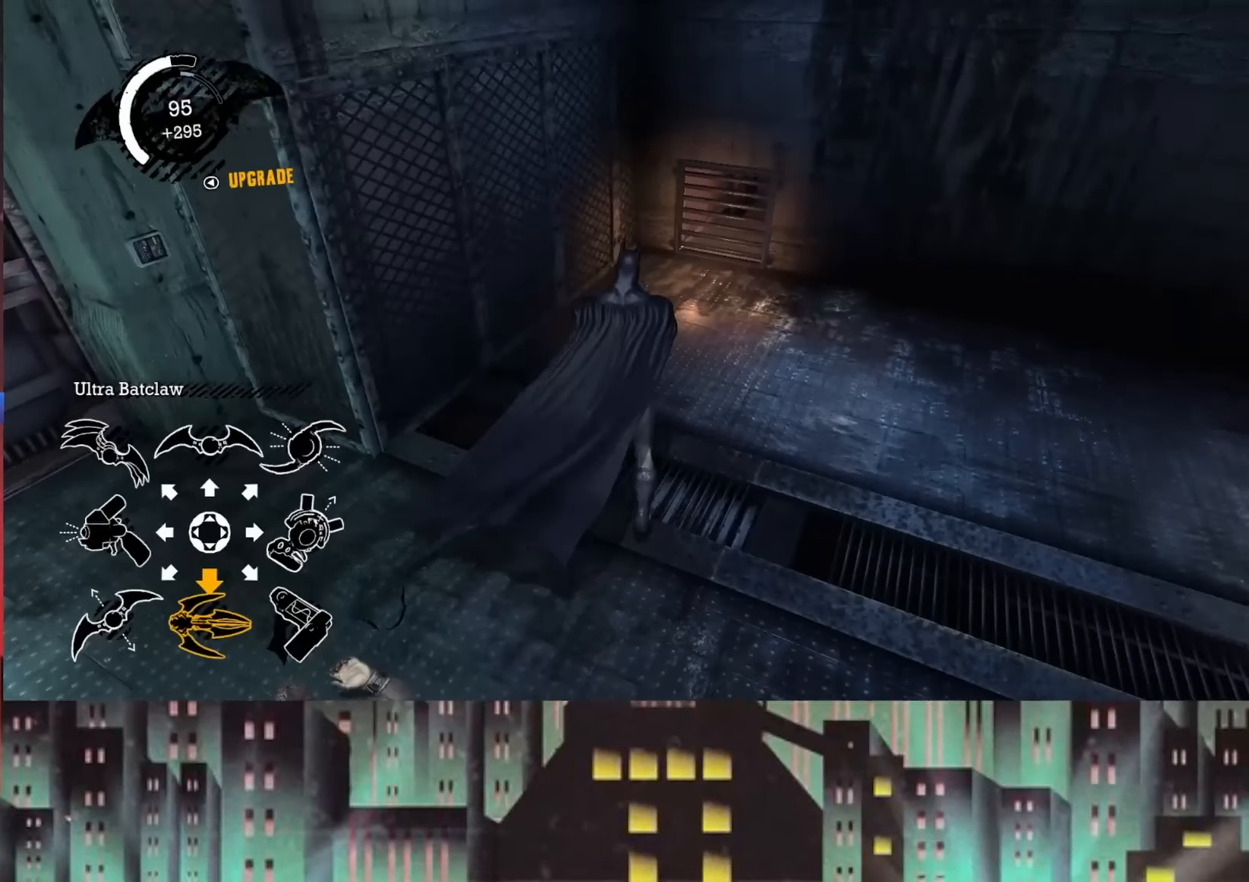
{"buttons": [], "left_stick": "up-right", "right_stick": "center", "button_events": [[417, "B", "down"], [500, "B", "up"]]}